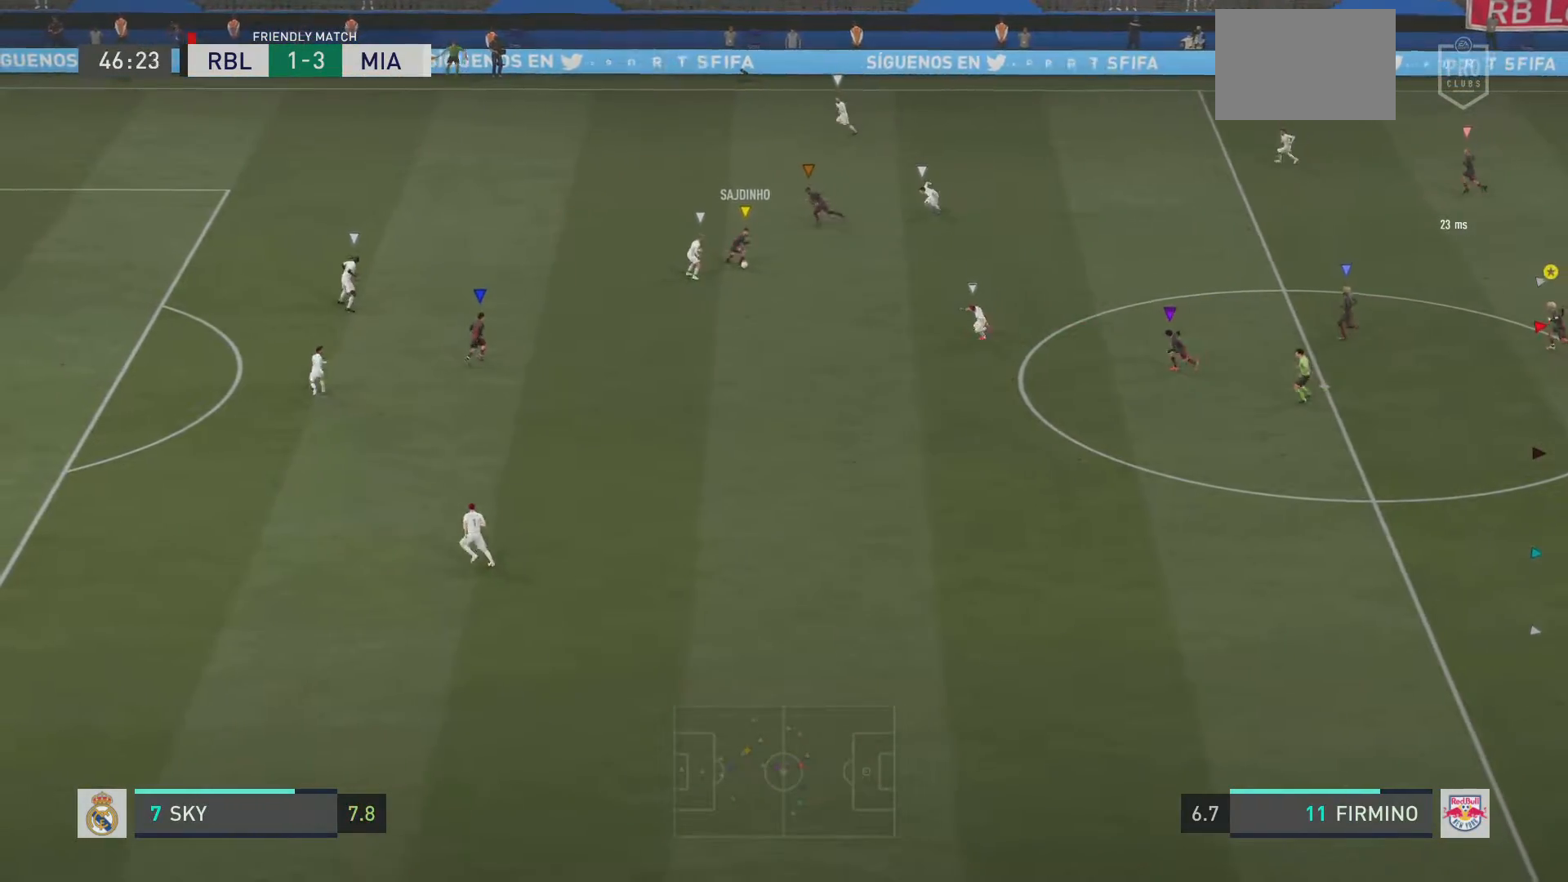
Gameplay with a controller (PlayStation layout); each line is a JSON object with the inputs held at the frame after it. "events" lists button and stick changes between this image and that frame as [ms after this image, input, new state], when the widget could be followed in between. Not read: L3 R3.
{"buttons": ["L2"], "left_stick": "center", "right_stick": "center", "events": [[33, "L2", "down"], [50, "left_stick", "up"], [467, "left_stick", "center"]]}
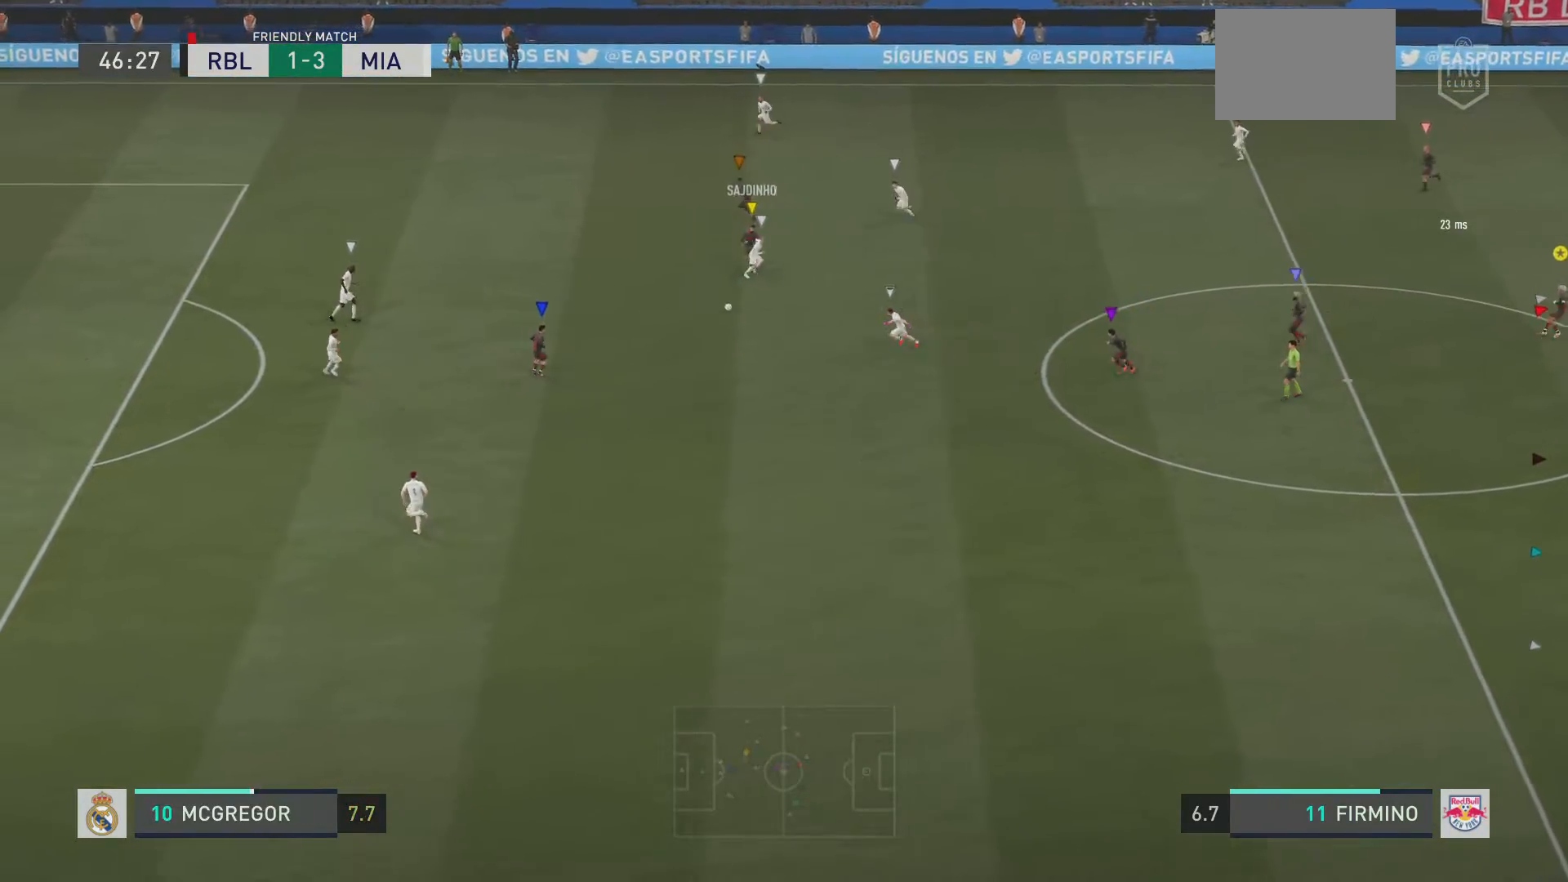
{"buttons": ["L2"], "left_stick": "down", "right_stick": "center", "events": [[34, "left_stick", "down-left"], [217, "left_stick", "down"]]}
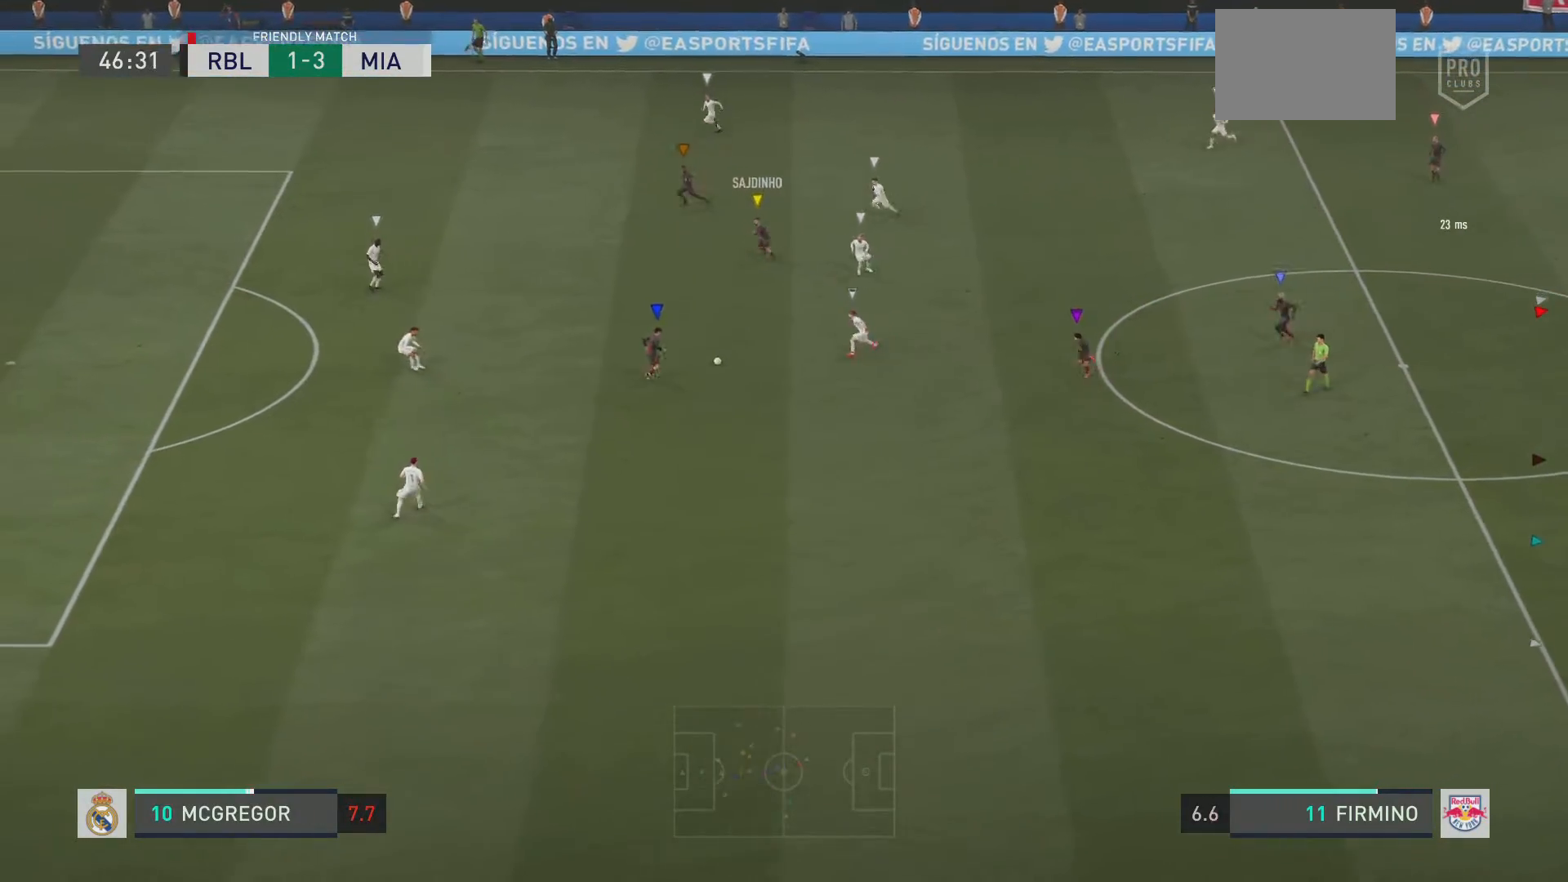
{"buttons": ["L2"], "left_stick": "down-left", "right_stick": "center", "events": [[384, "left_stick", "down-left"]]}
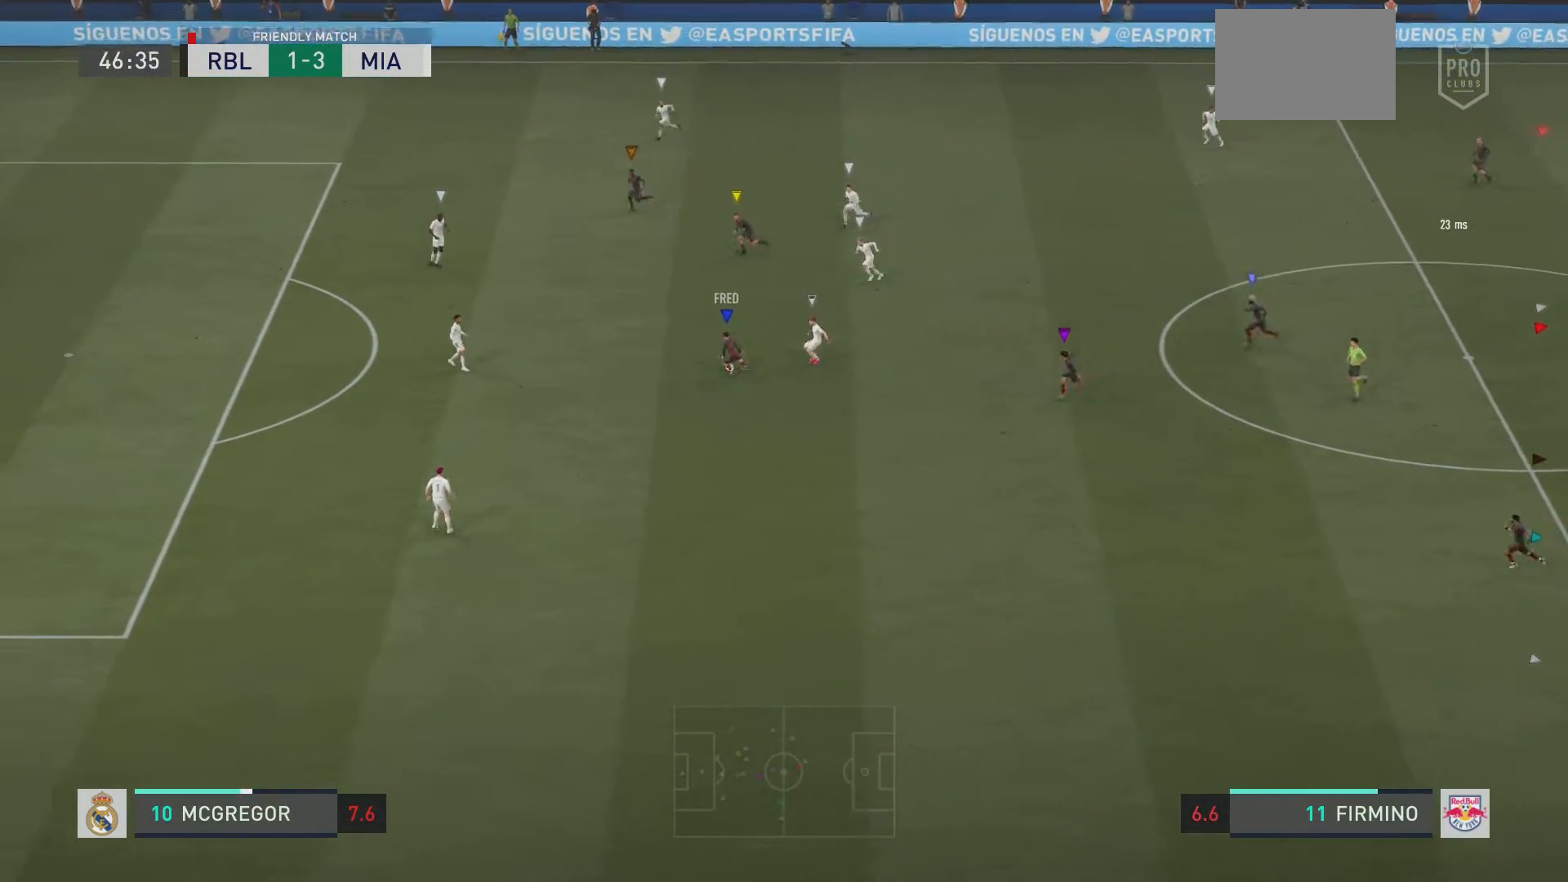
{"buttons": ["L2"], "left_stick": "left", "right_stick": "center", "events": [[167, "left_stick", "left"], [317, "left_stick", "center"], [501, "left_stick", "left"]]}
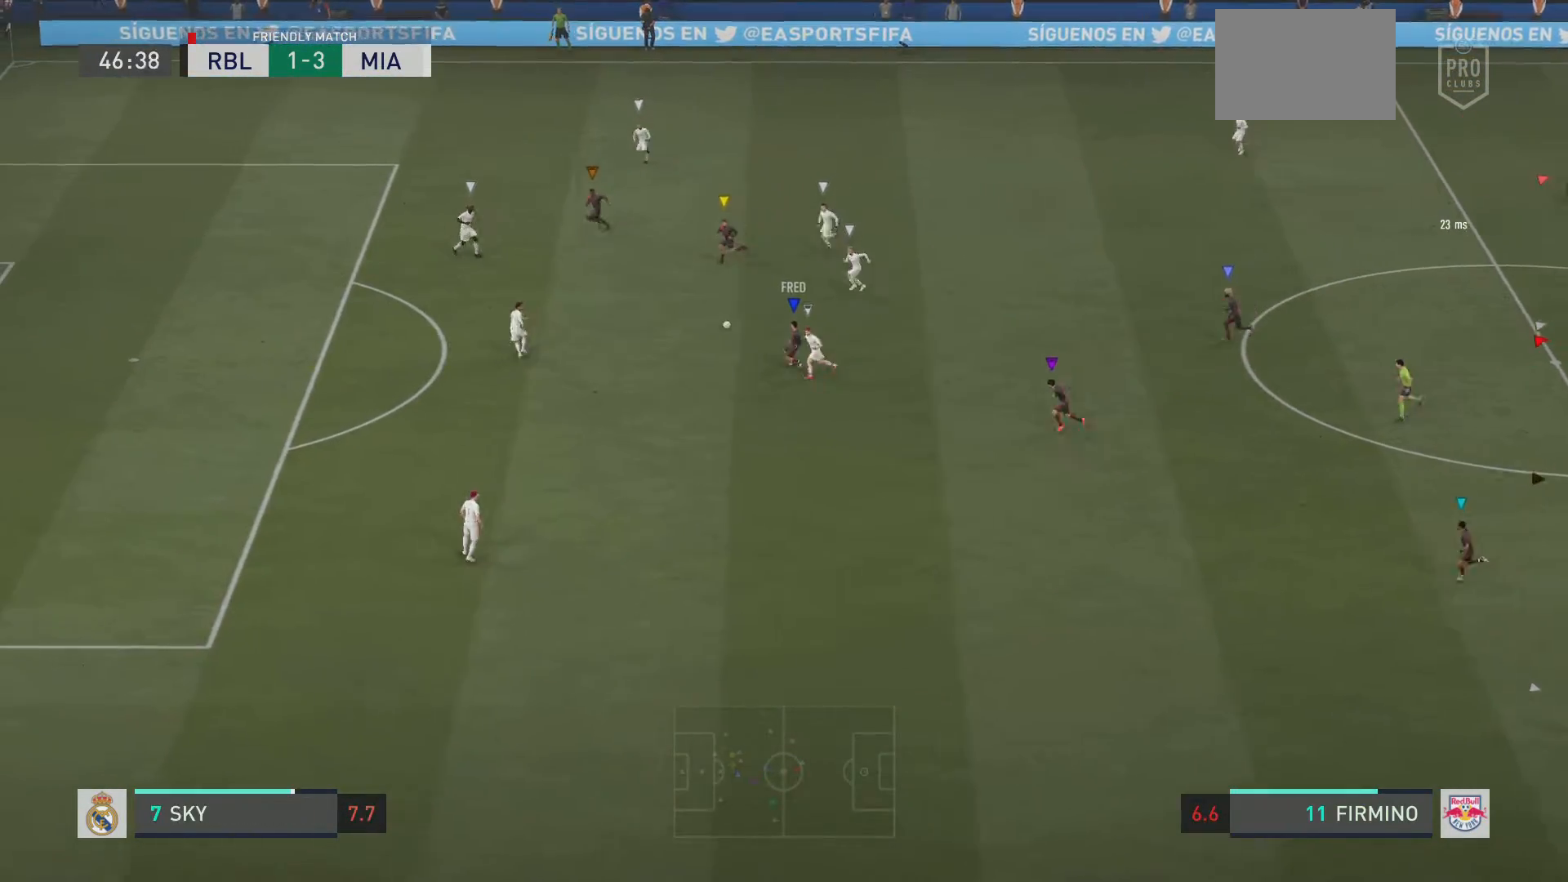
{"buttons": ["L2"], "left_stick": "left", "right_stick": "center", "events": []}
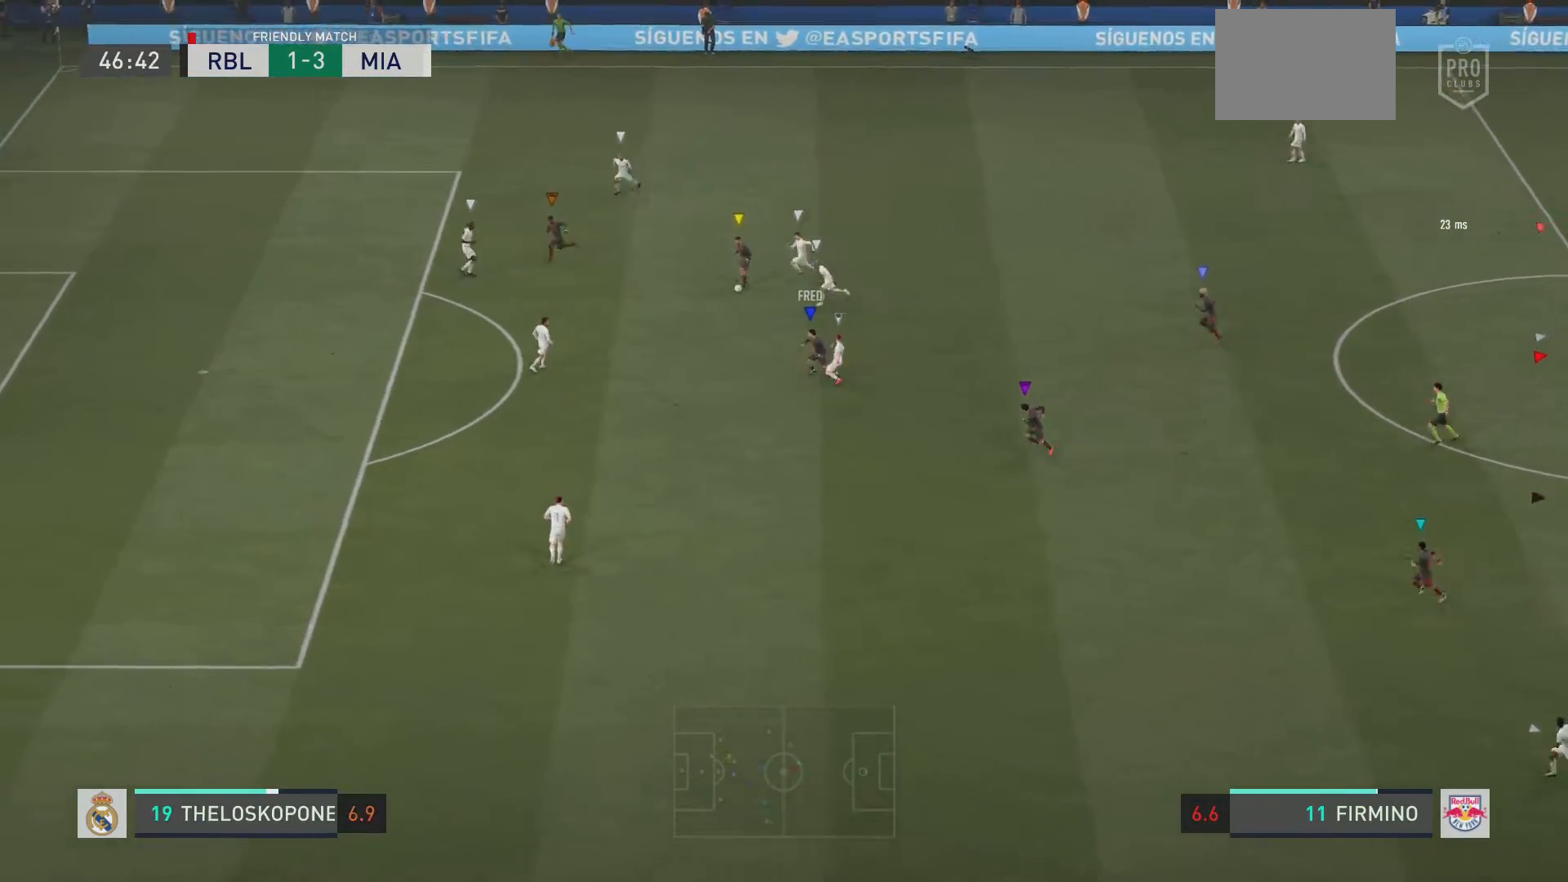
{"buttons": ["L2"], "left_stick": "left", "right_stick": "center", "events": []}
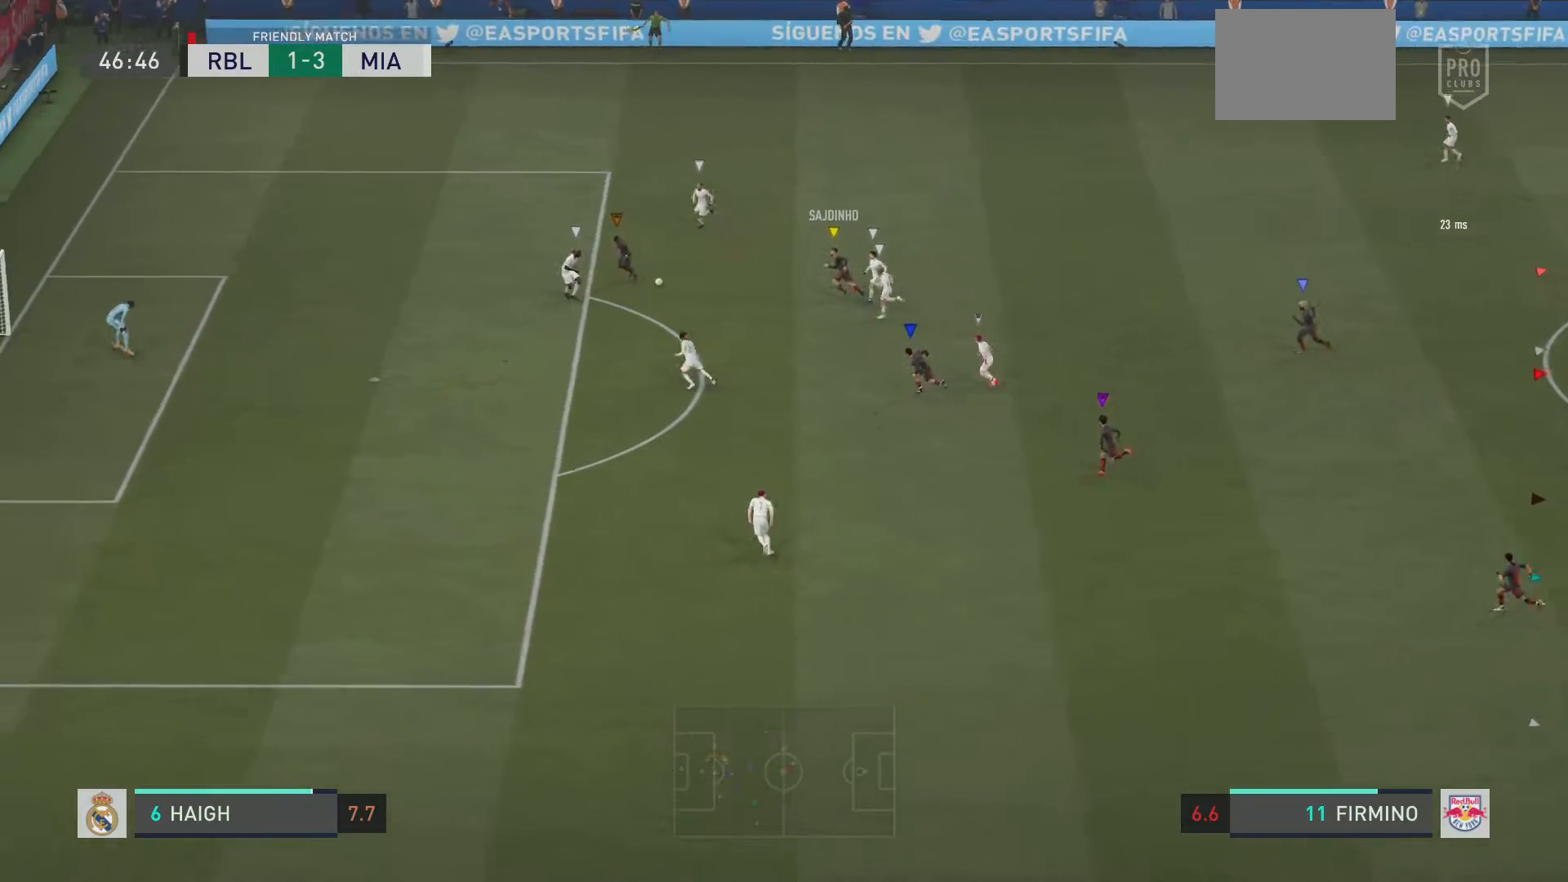
{"buttons": ["L2"], "left_stick": "left", "right_stick": "center", "events": []}
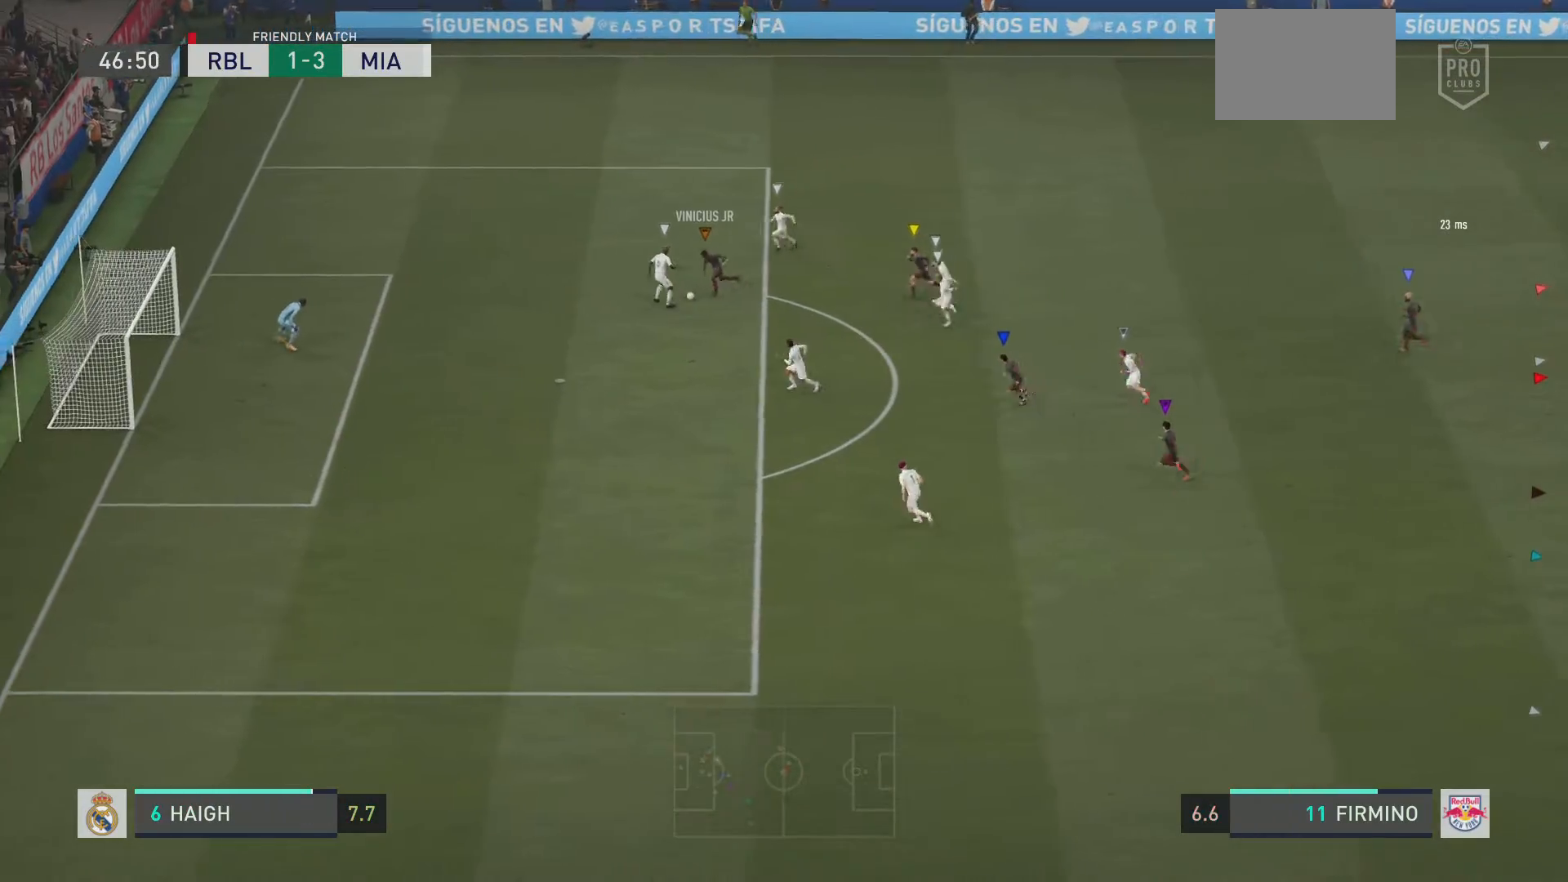
{"buttons": ["L2"], "left_stick": "center", "right_stick": "center", "events": [[467, "left_stick", "center"]]}
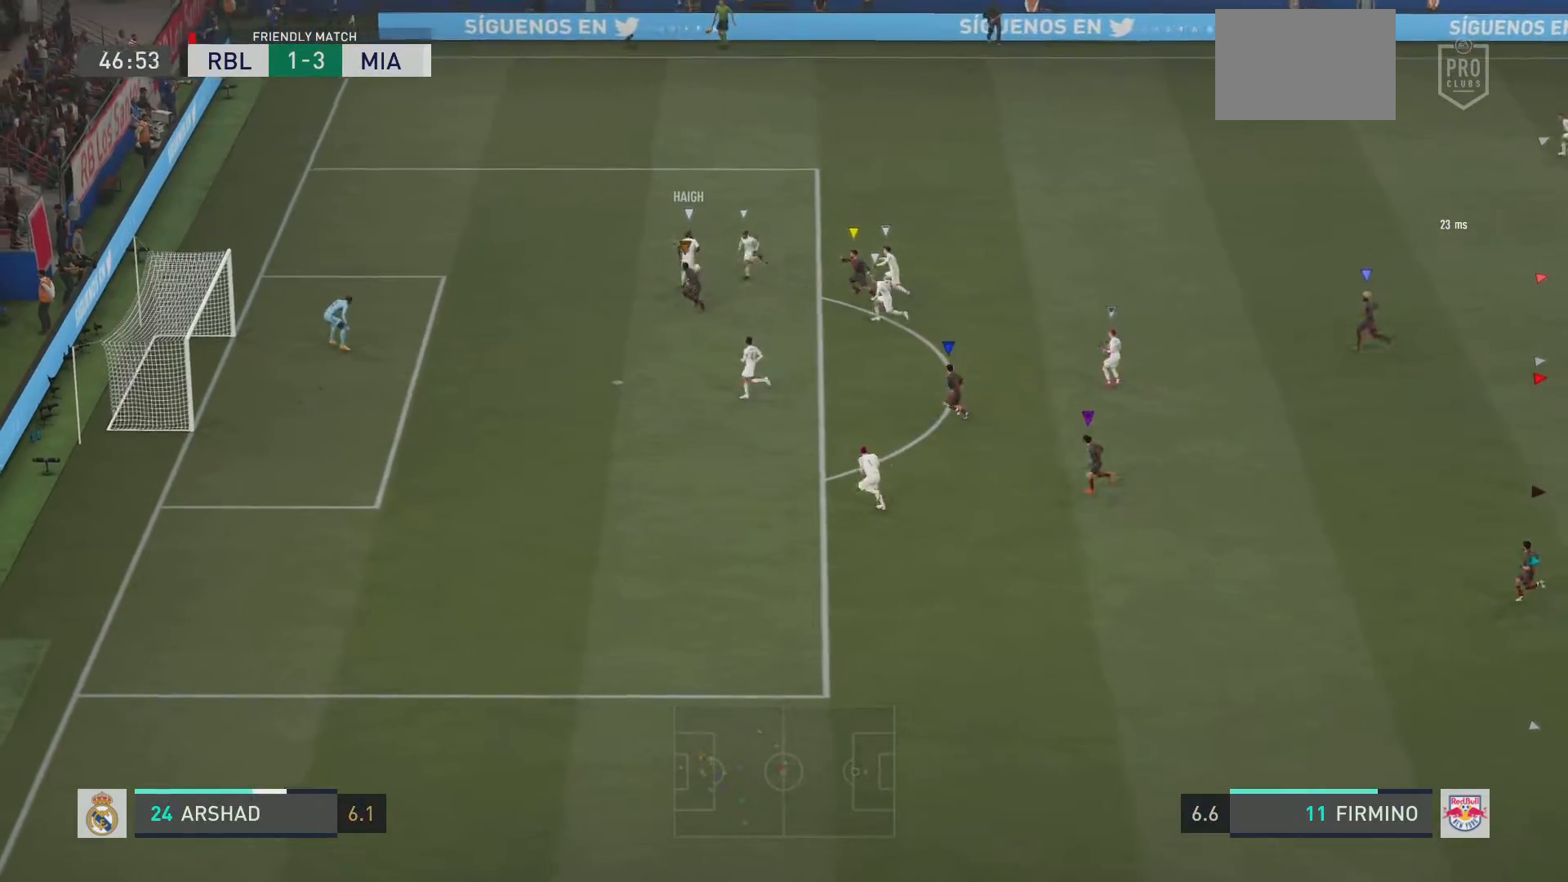
{"buttons": ["L2"], "left_stick": "up-left", "right_stick": "center", "events": [[16, "left_stick", "up-right"], [367, "left_stick", "up"], [467, "left_stick", "up-left"]]}
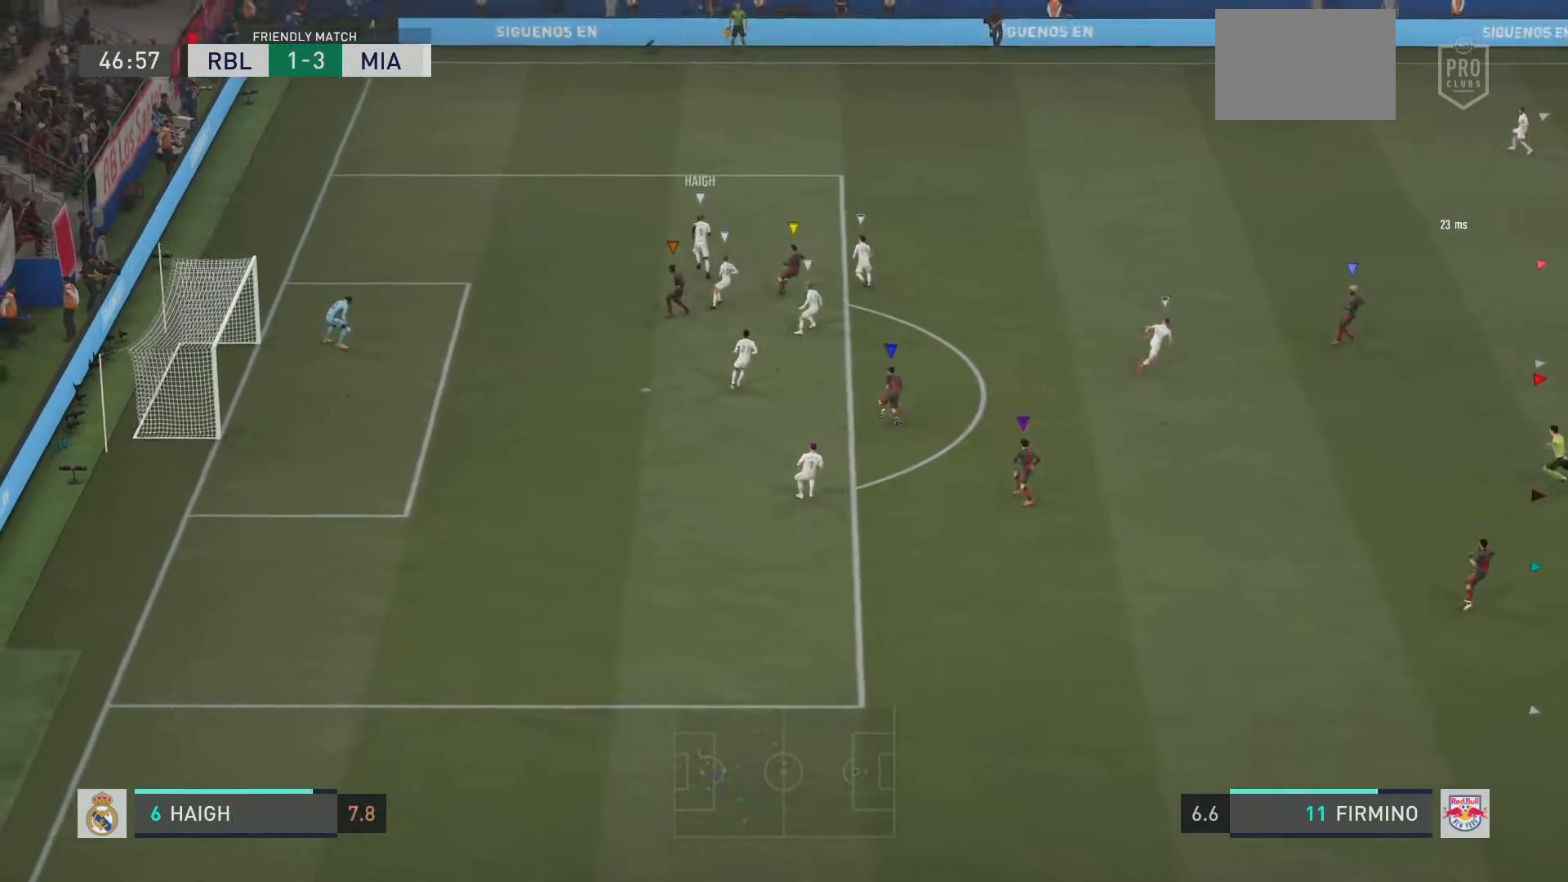
{"buttons": ["L2"], "left_stick": "down-left", "right_stick": "center", "events": [[367, "left_stick", "left"], [467, "left_stick", "down-left"]]}
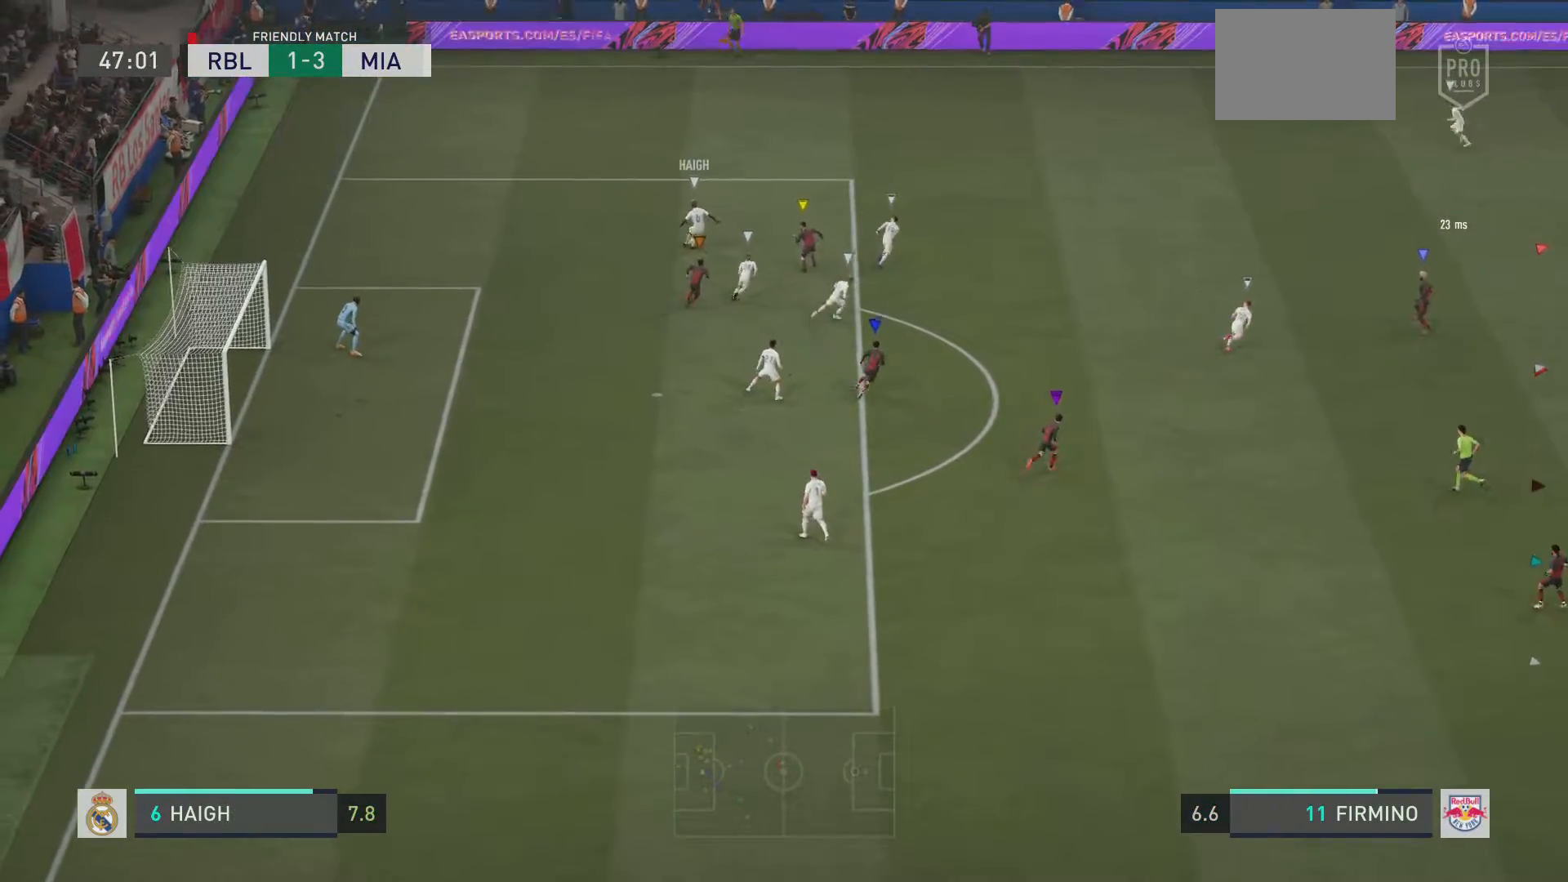
{"buttons": ["L2"], "left_stick": "up-right", "right_stick": "center", "events": [[133, "left_stick", "up"], [333, "left_stick", "up-right"]]}
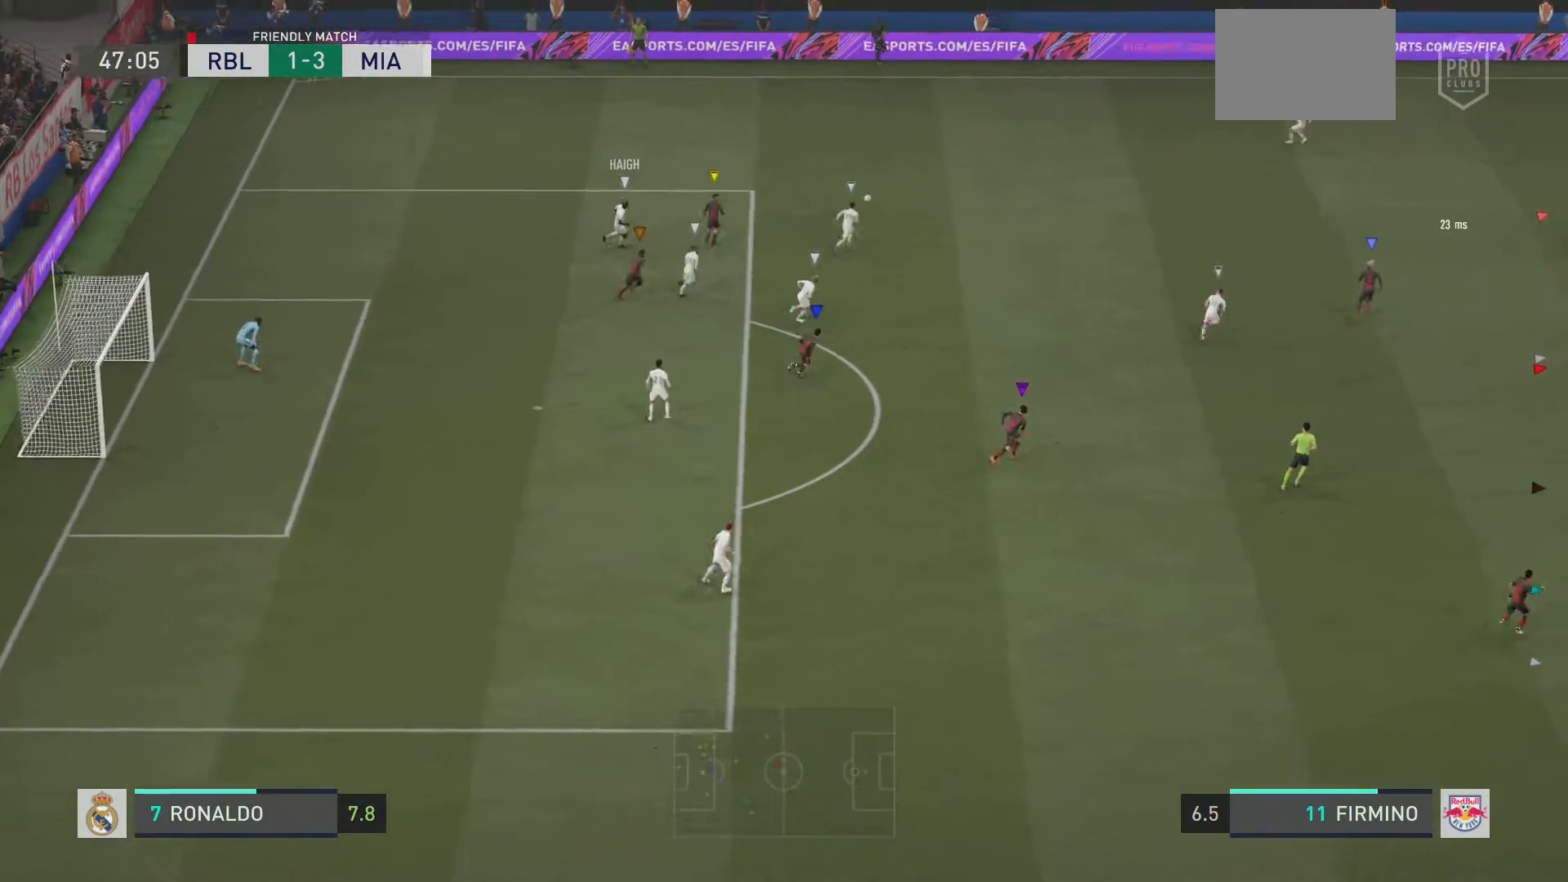
{"buttons": ["L2"], "left_stick": "up-right", "right_stick": "center", "events": []}
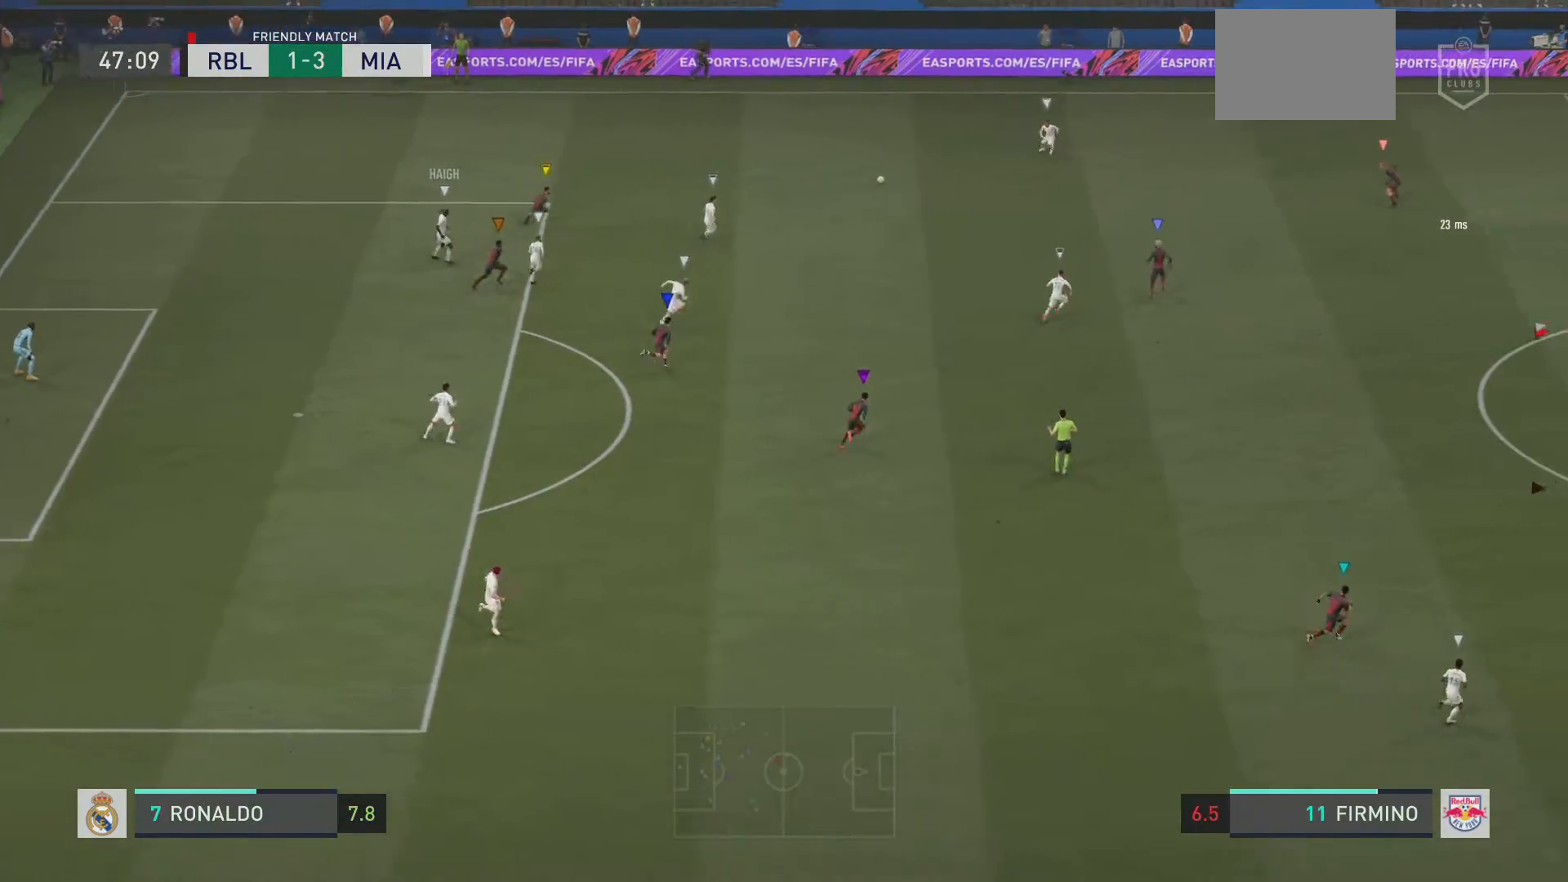
{"buttons": ["L2"], "left_stick": "up", "right_stick": "center", "events": [[400, "left_stick", "up"]]}
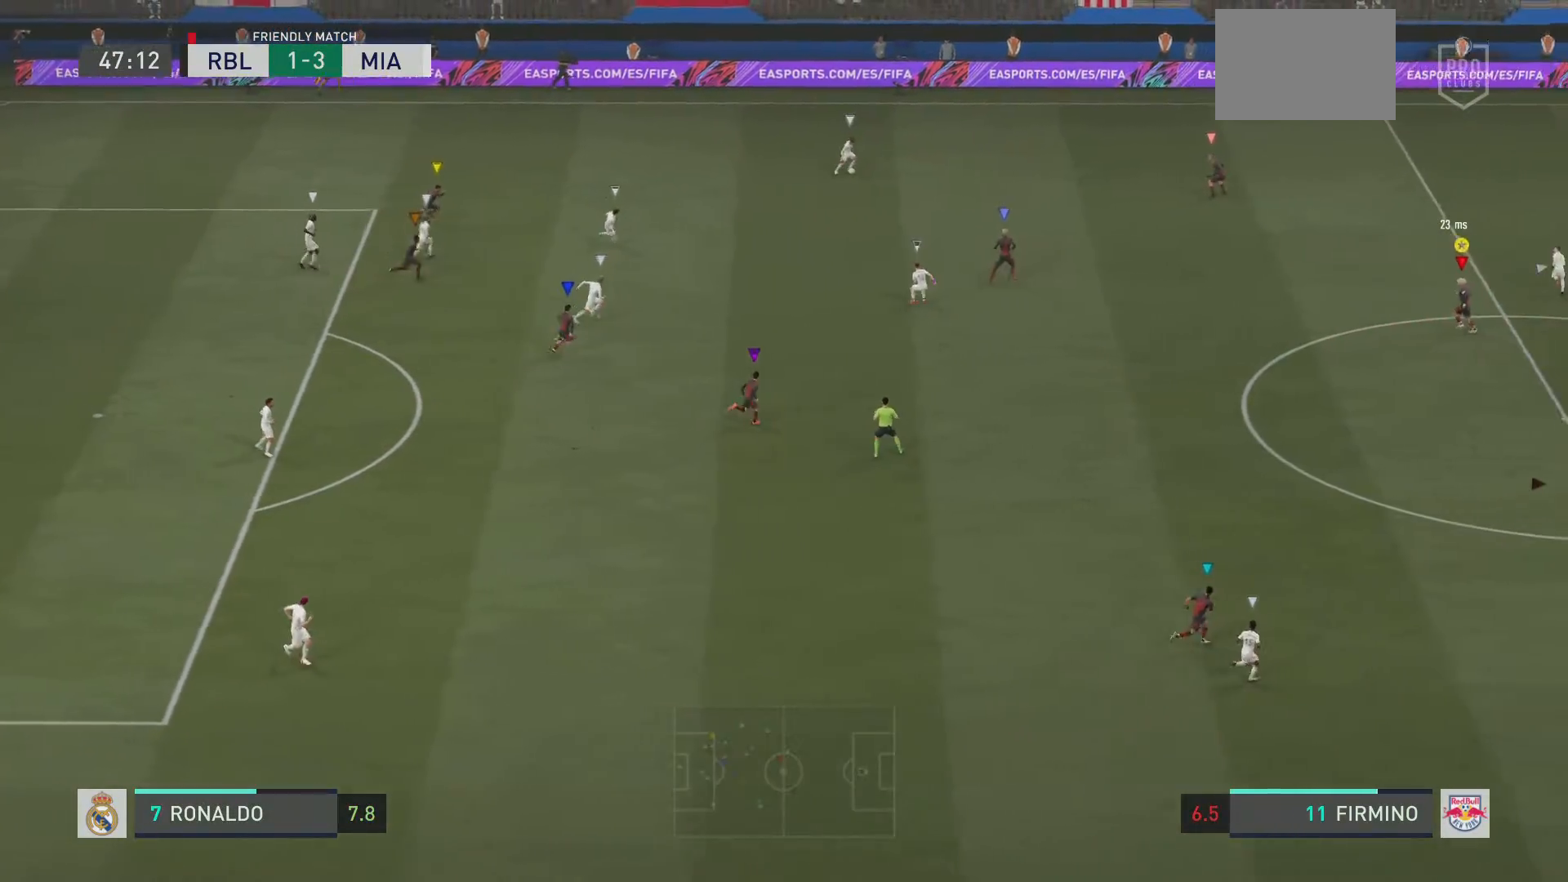
{"buttons": ["L2"], "left_stick": "right", "right_stick": "center", "events": [[84, "left_stick", "center"], [251, "left_stick", "down"], [317, "left_stick", "down-right"], [434, "left_stick", "right"]]}
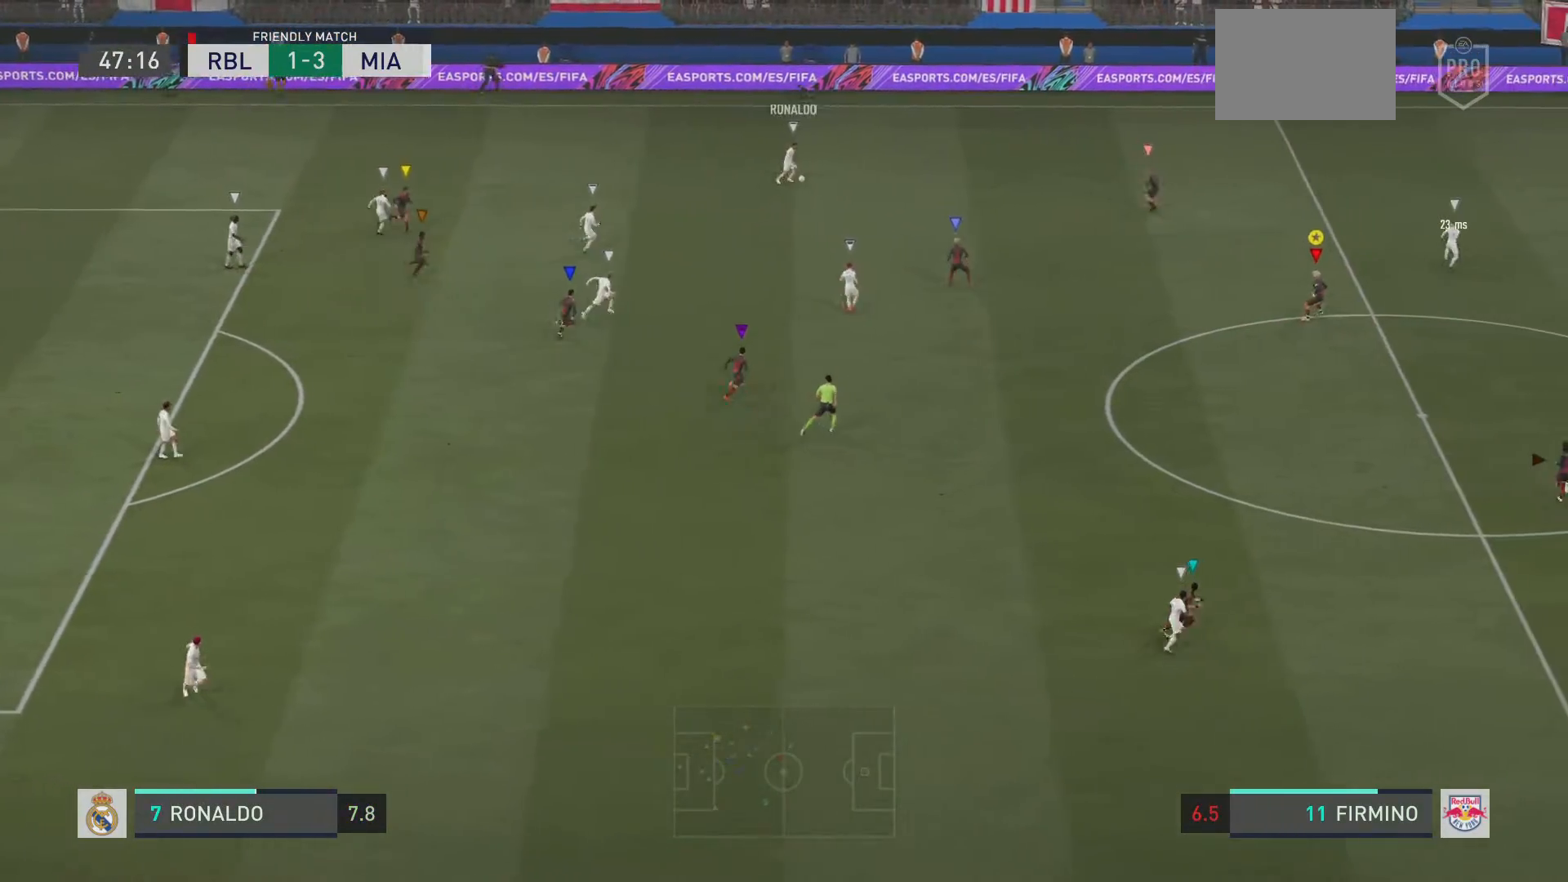
{"buttons": ["L2", "R2"], "left_stick": "right", "right_stick": "center", "events": [[83, "R2", "down"]]}
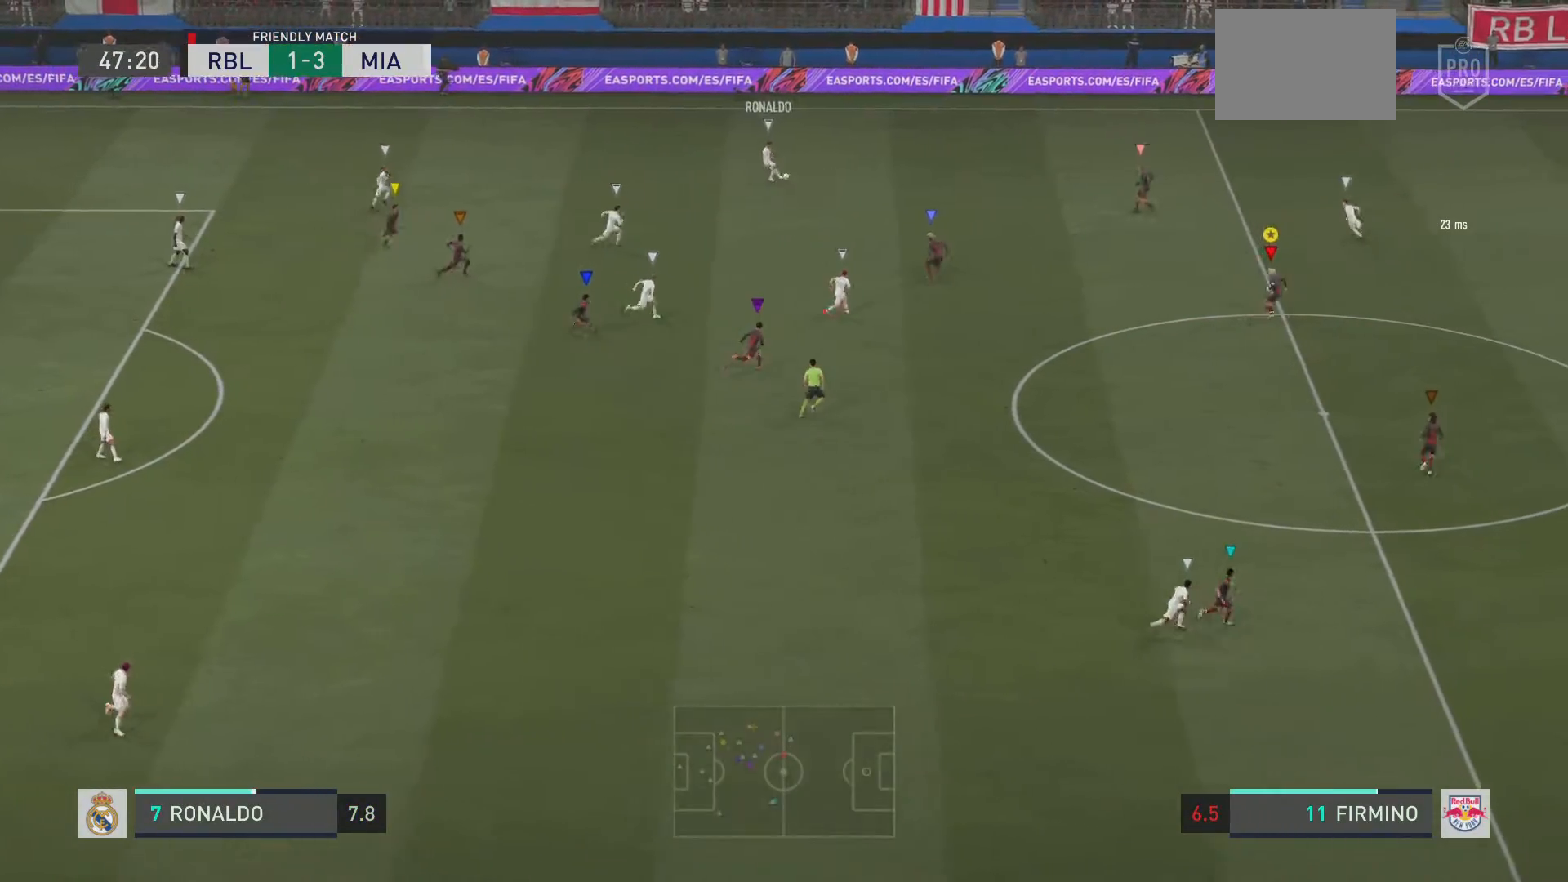
{"buttons": ["L2", "R2"], "left_stick": "up-right", "right_stick": "center", "events": [[467, "left_stick", "up-right"]]}
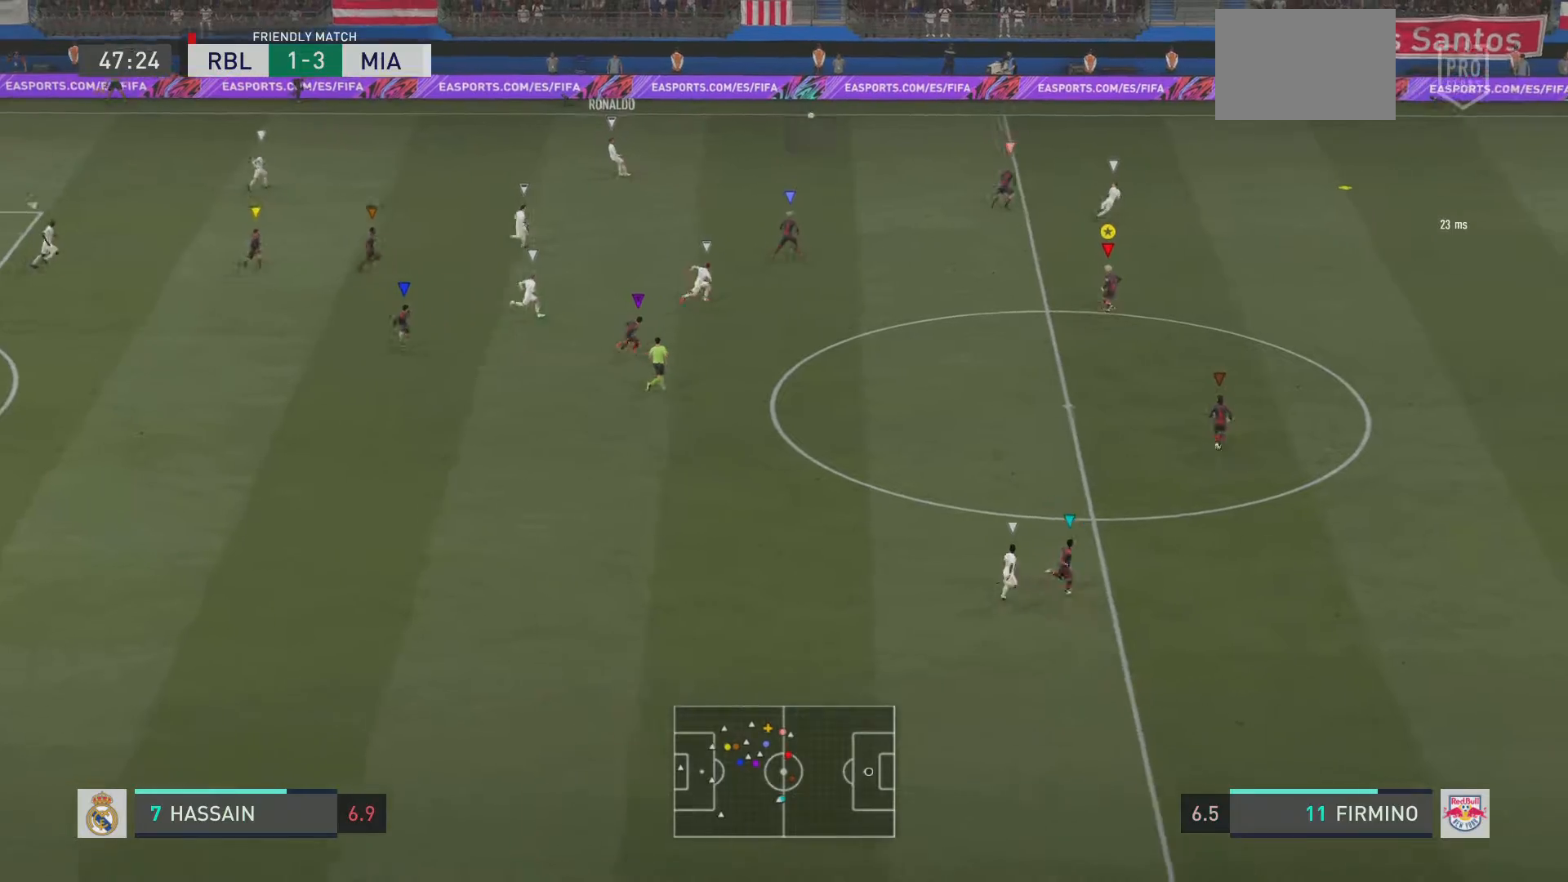
{"buttons": ["R2"], "left_stick": "up-right", "right_stick": "center", "events": [[434, "L2", "up"]]}
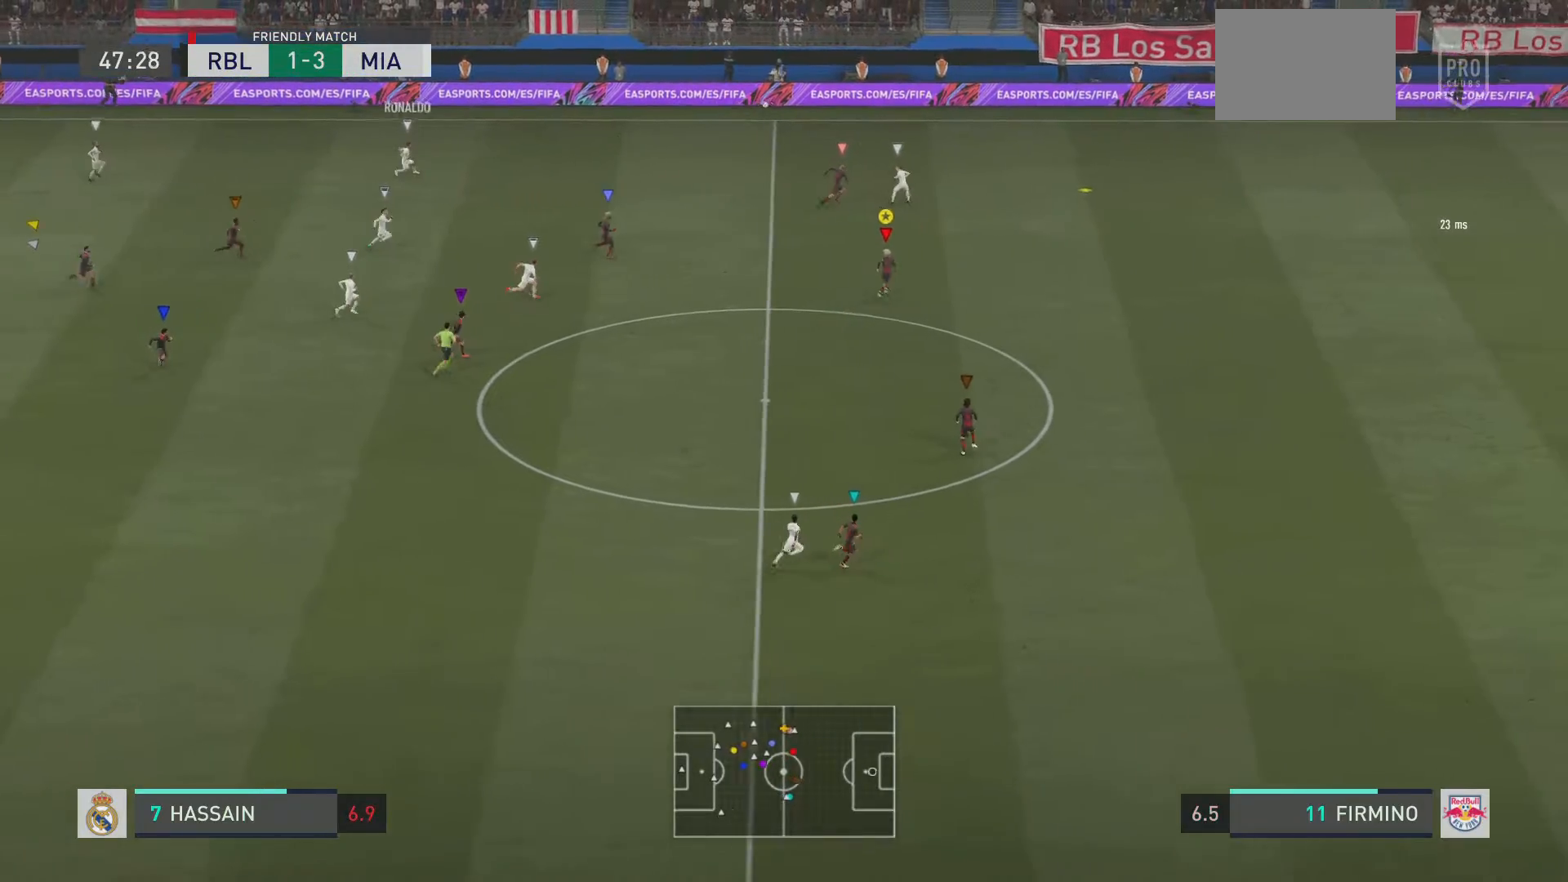
{"buttons": ["R2"], "left_stick": "right", "right_stick": "center", "events": [[367, "left_stick", "right"]]}
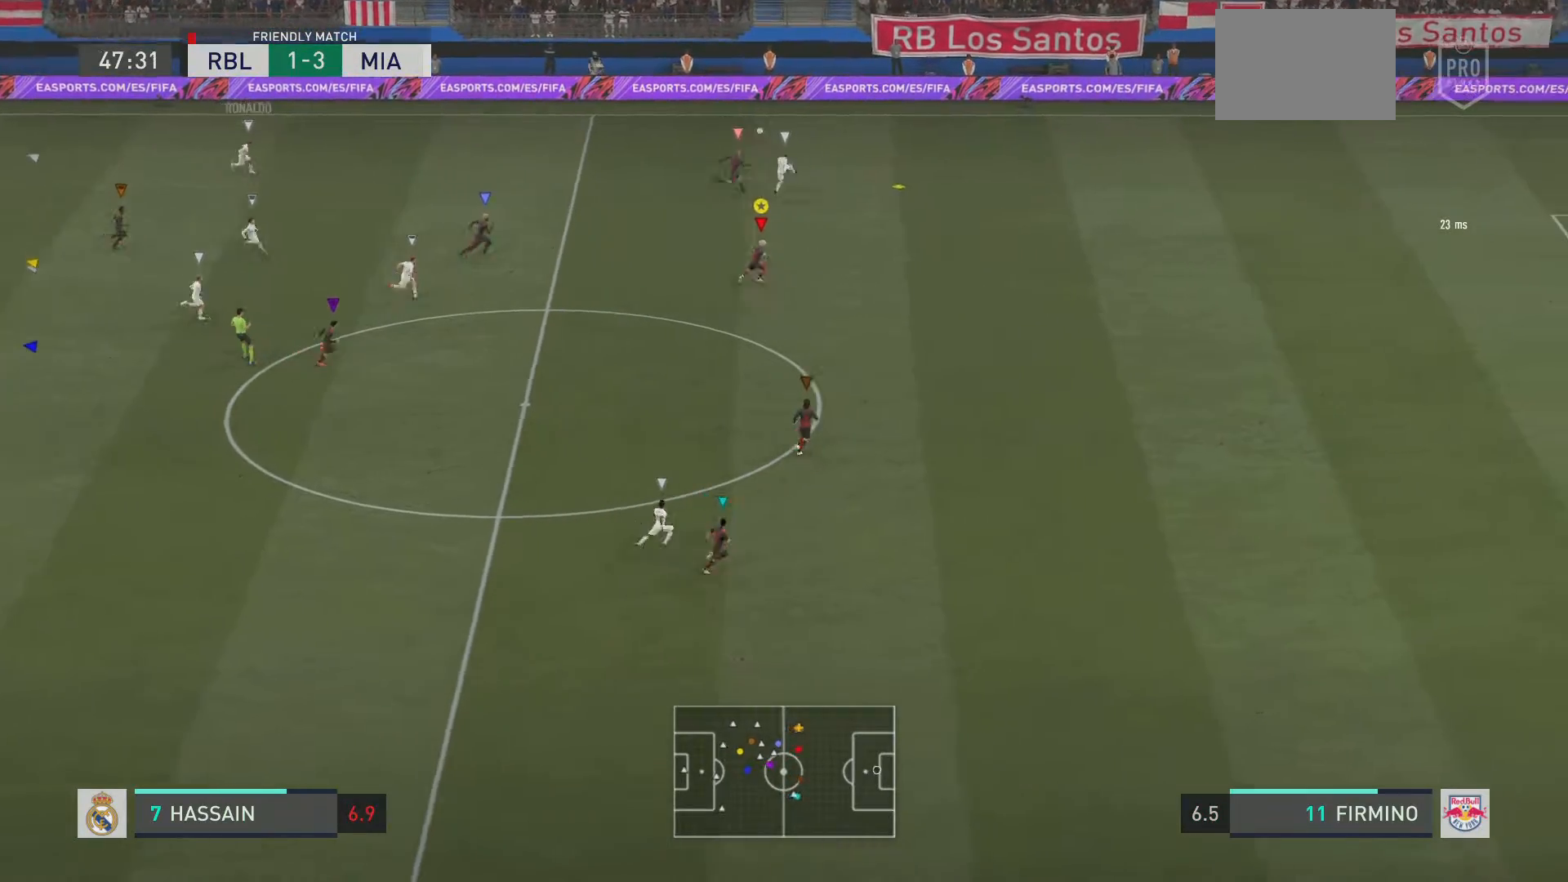
{"buttons": ["R2"], "left_stick": "right", "right_stick": "center", "events": []}
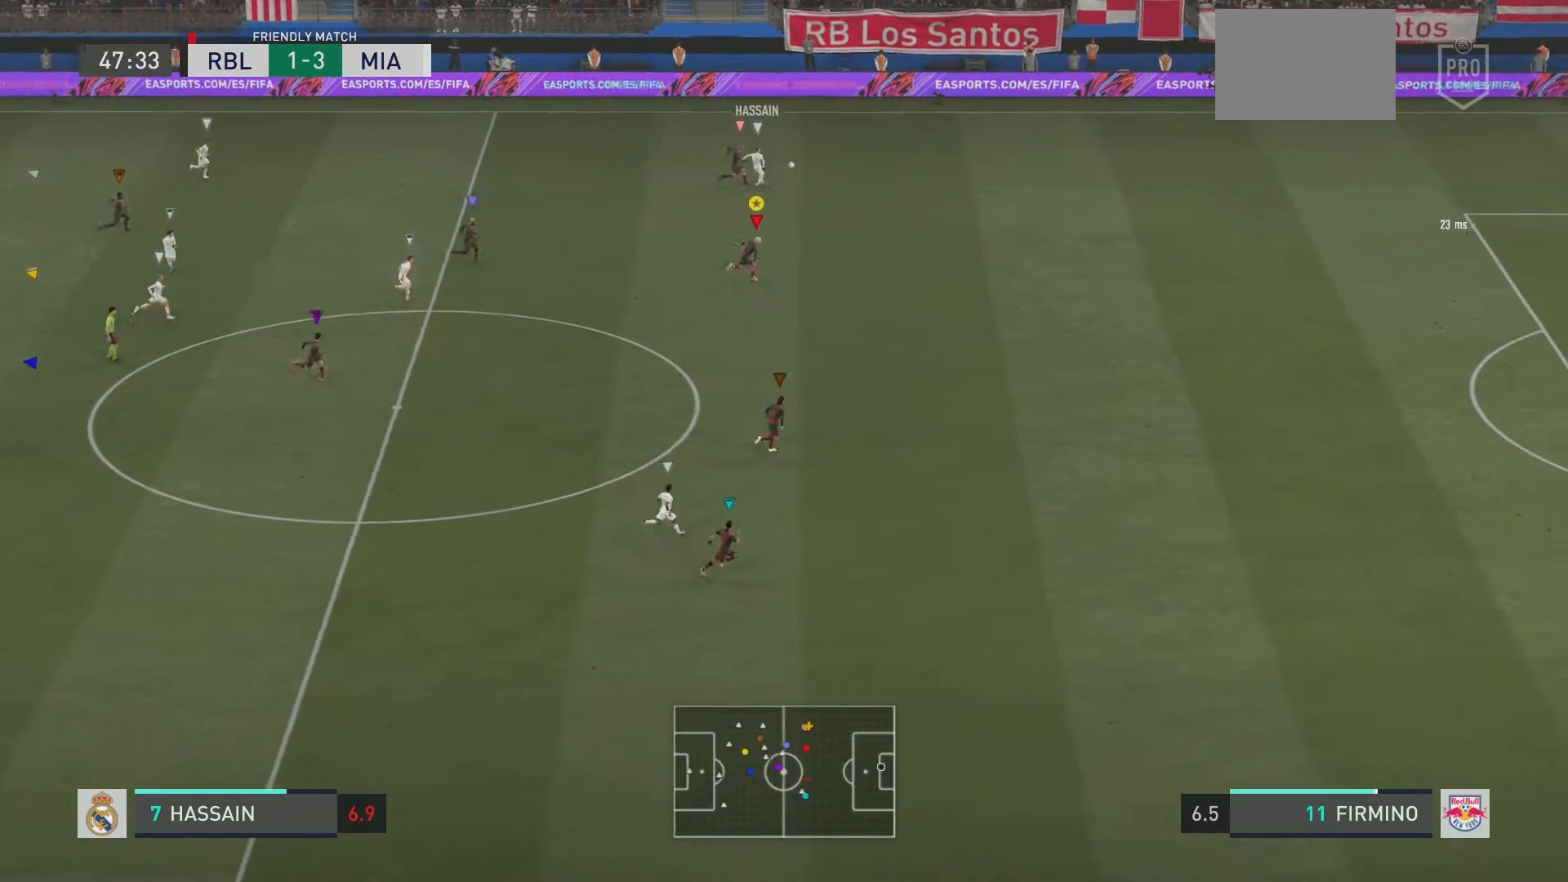
{"buttons": ["R2"], "left_stick": "right", "right_stick": "center", "events": []}
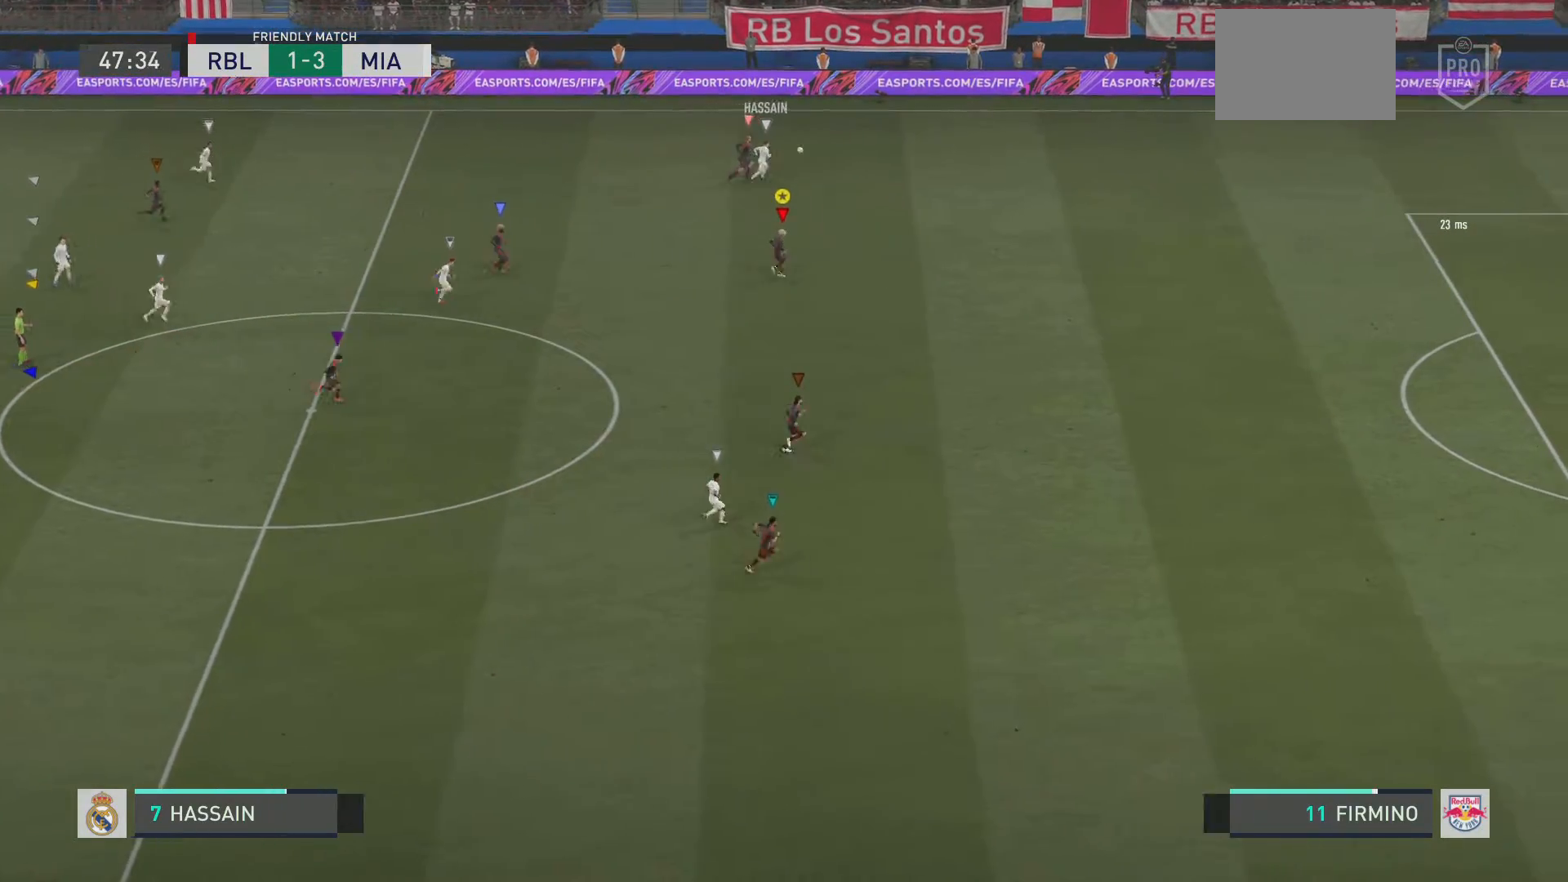
{"buttons": [], "left_stick": "center", "right_stick": "center", "events": [[417, "R2", "up"], [434, "left_stick", "center"]]}
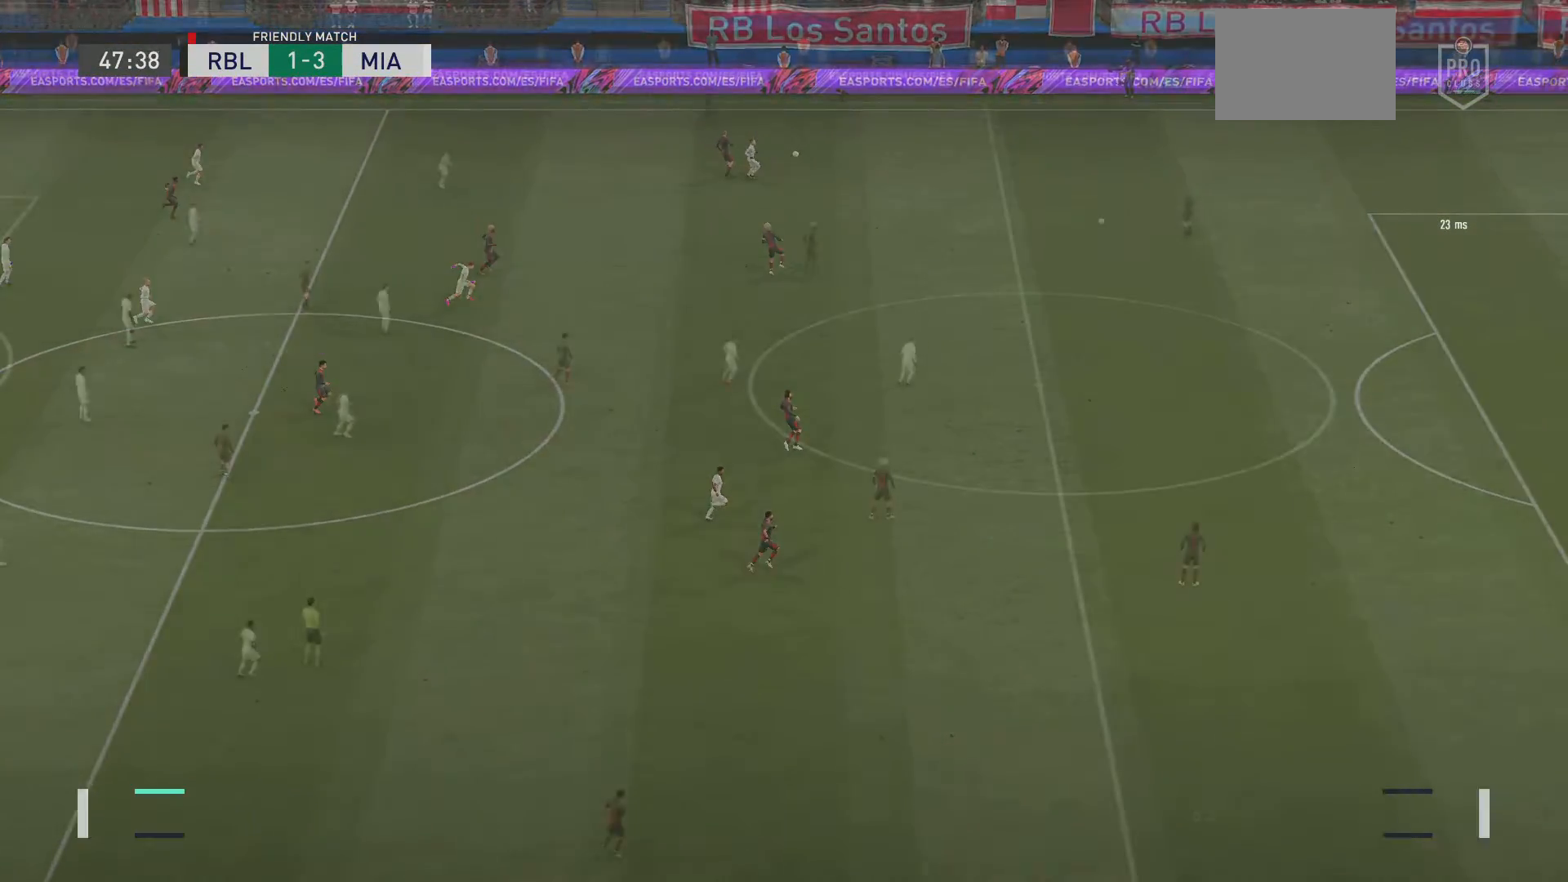
{"buttons": [], "left_stick": "up", "right_stick": "center", "events": [[250, "left_stick", "up-right"], [400, "left_stick", "up"]]}
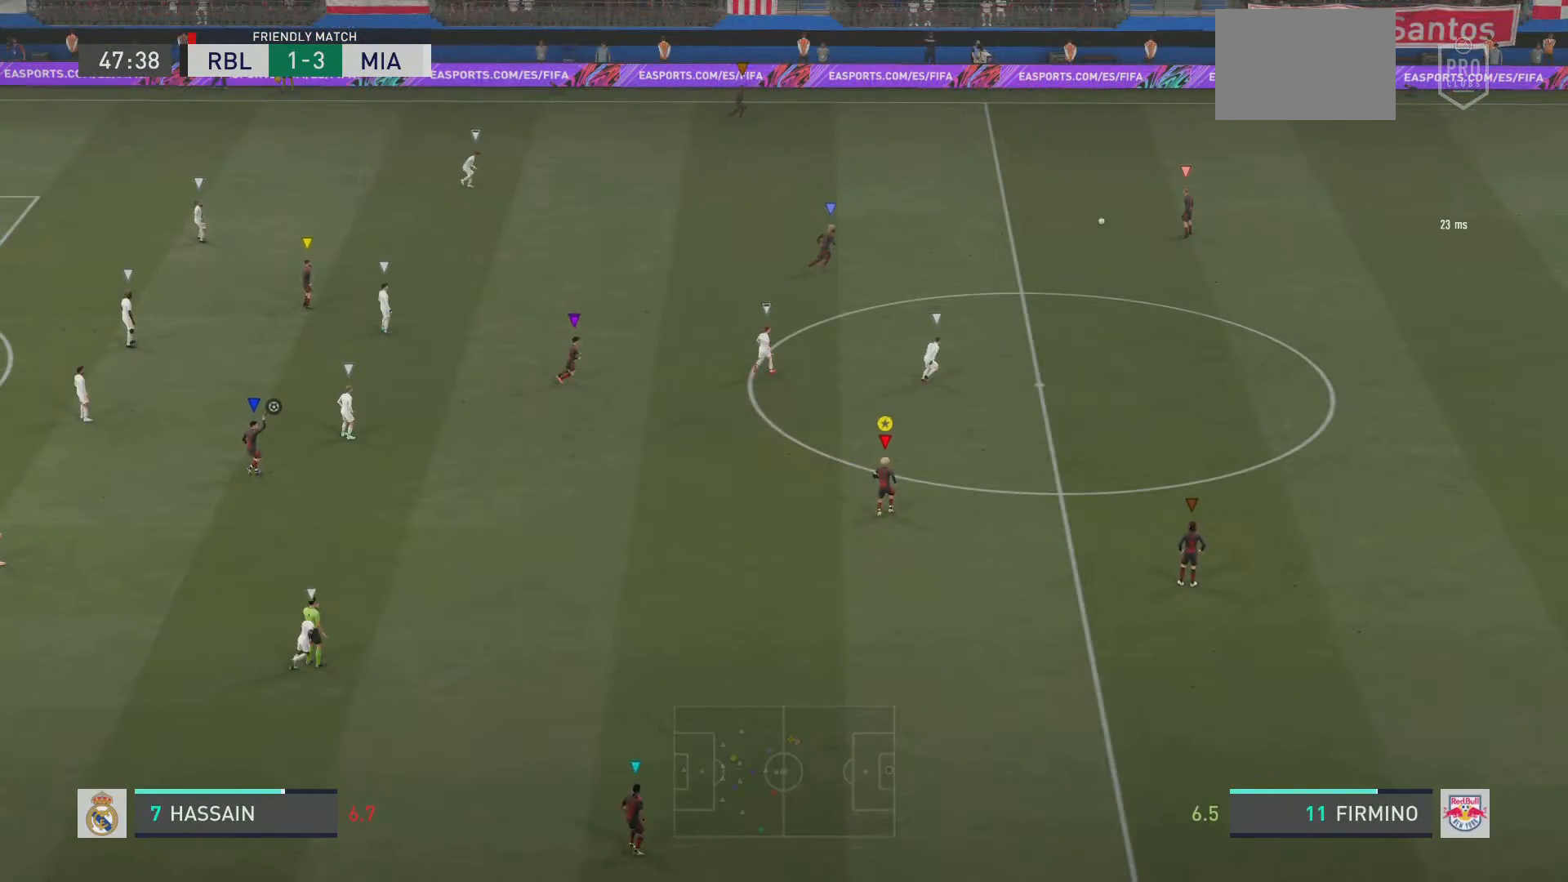
{"buttons": [], "left_stick": "up", "right_stick": "center", "events": [[17, "left_stick", "up-left"], [134, "left_stick", "up"]]}
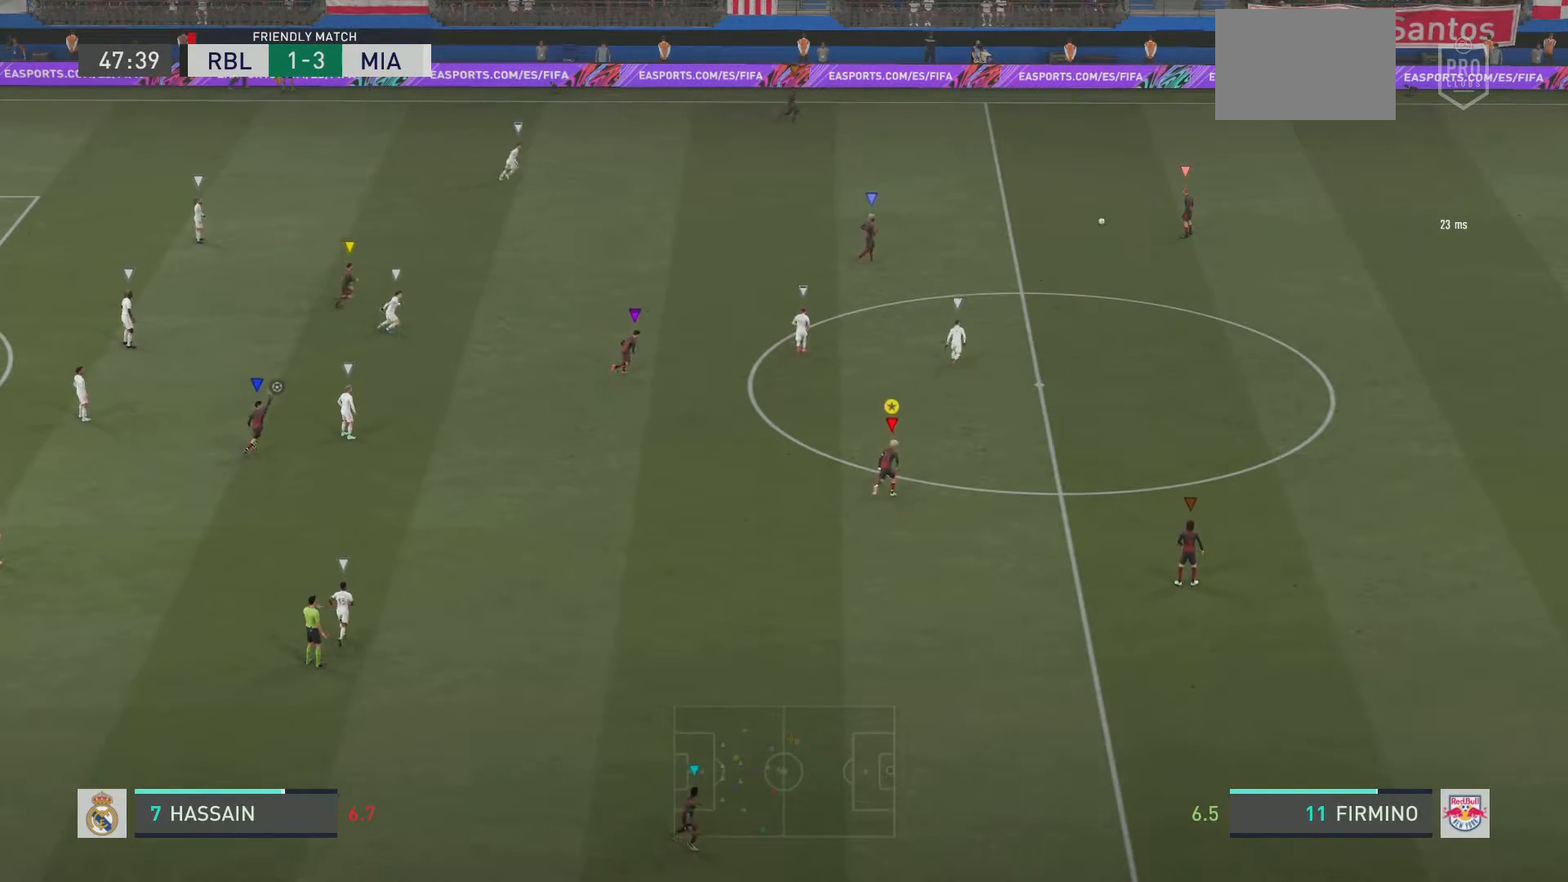
{"buttons": ["R2"], "left_stick": "up-right", "right_stick": "center", "events": [[66, "left_stick", "up-right"], [83, "R2", "down"]]}